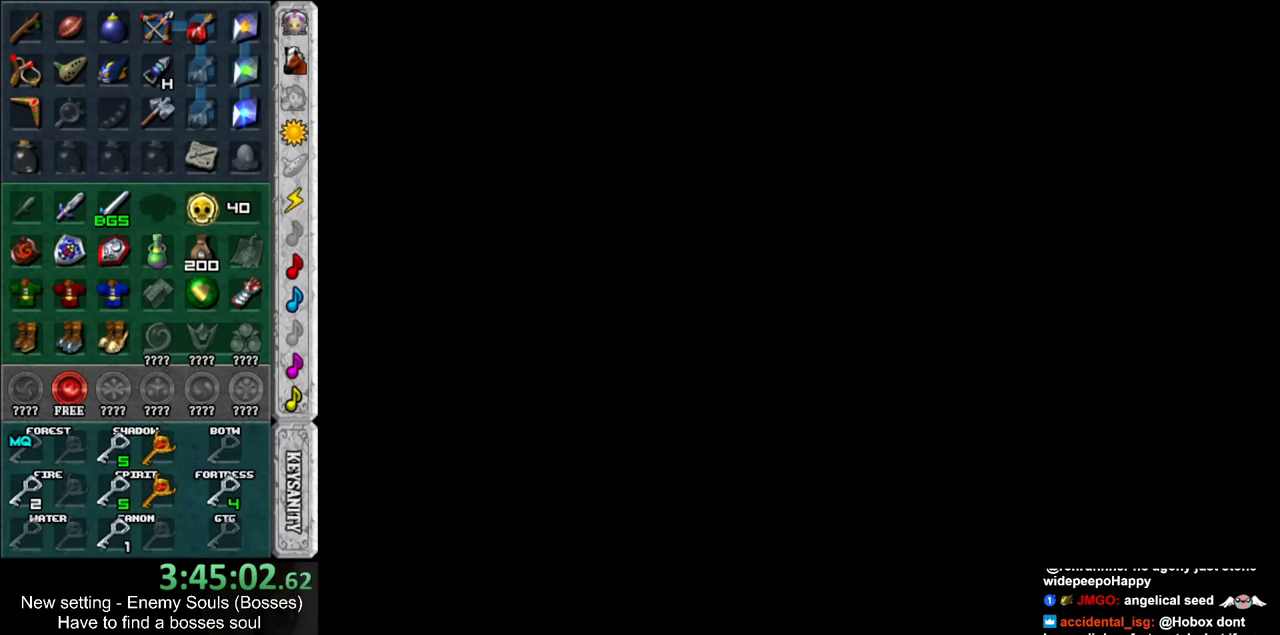
Gameplay with a controller (Nintendo layout); each line is a JSON object with the inputs held at the frame after it. "events" lists button and stick changes between this image and that frame as [ms after this image, input, new state], when the widget could be followed in between. Not read: L3 R3.
{"buttons": [], "left_stick": "up-left", "right_stick": "center", "events": []}
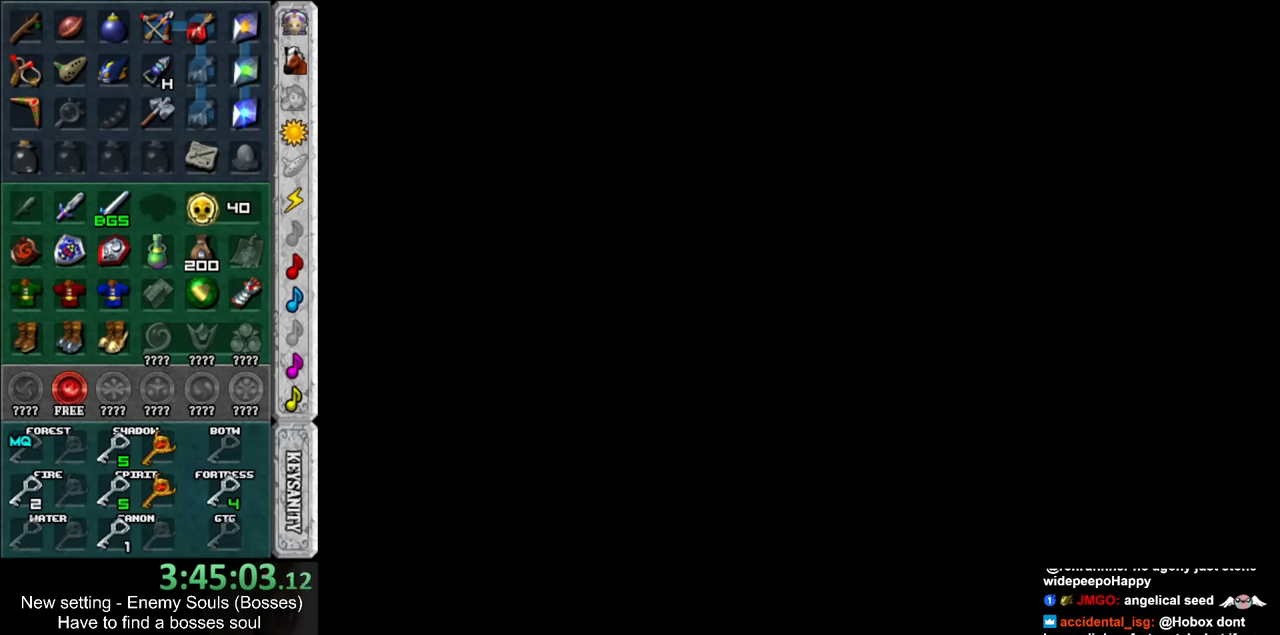
{"buttons": [], "left_stick": "up-left", "right_stick": "center", "events": []}
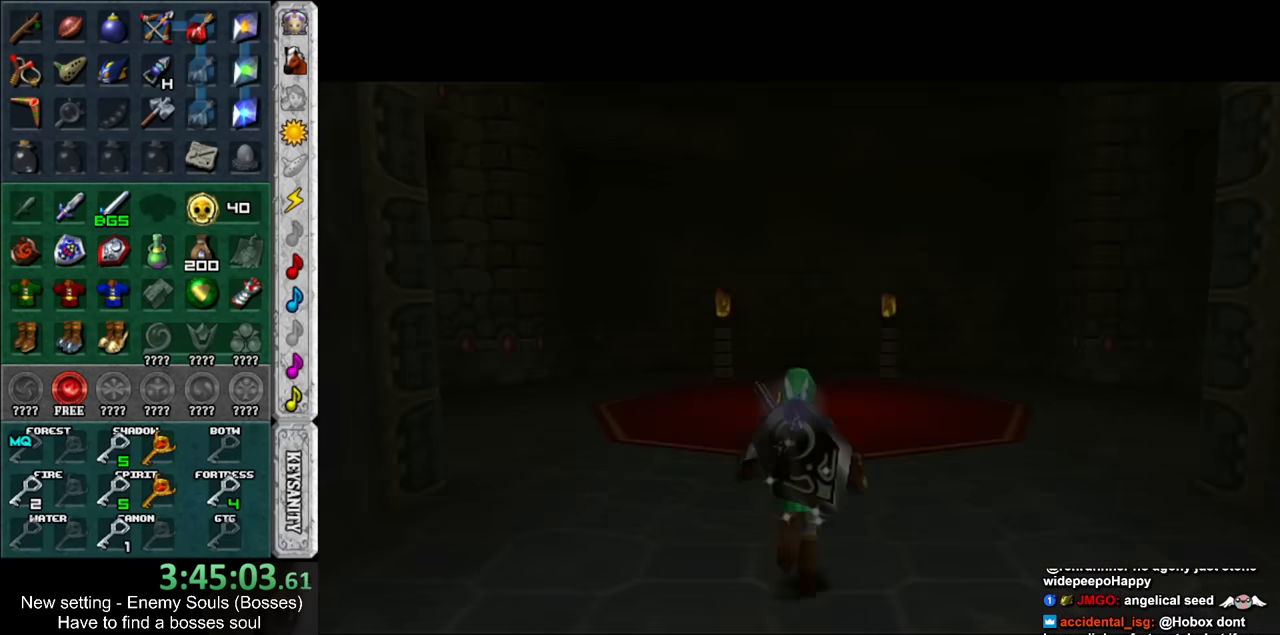
{"buttons": [], "left_stick": "up-left", "right_stick": "center", "events": []}
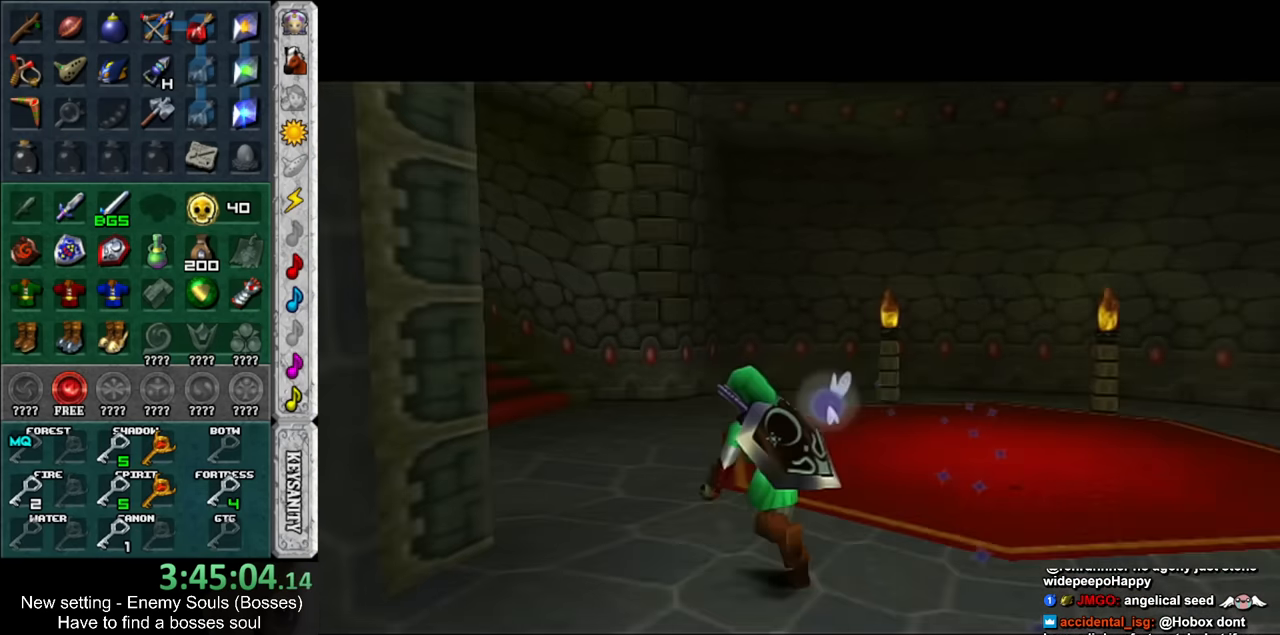
{"buttons": [], "left_stick": "up-left", "right_stick": "center", "events": []}
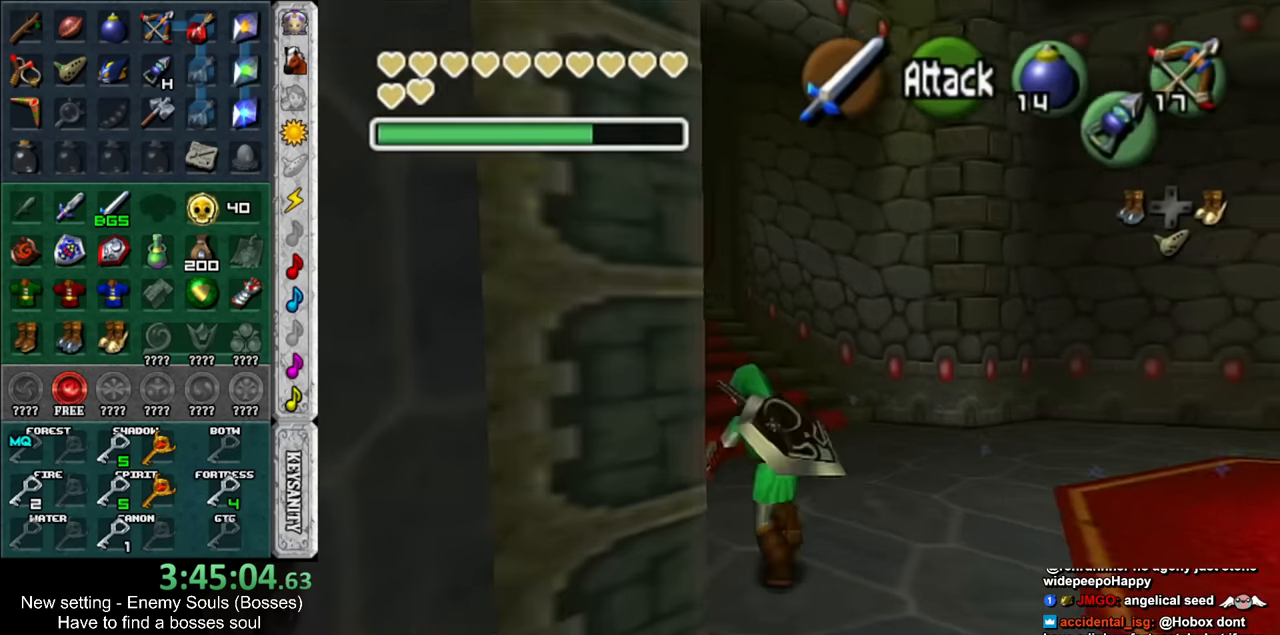
{"buttons": [], "left_stick": "up", "right_stick": "center", "events": [[167, "left_stick", "up"]]}
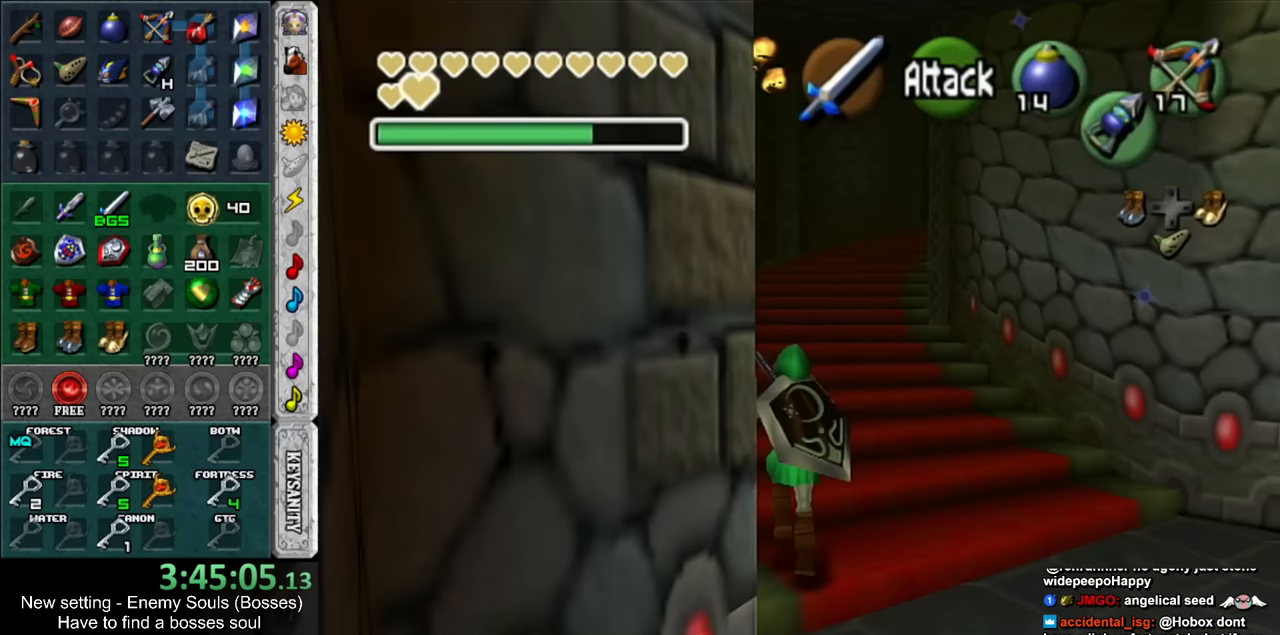
{"buttons": ["B"], "left_stick": "up", "right_stick": "center", "events": [[383, "B", "down"]]}
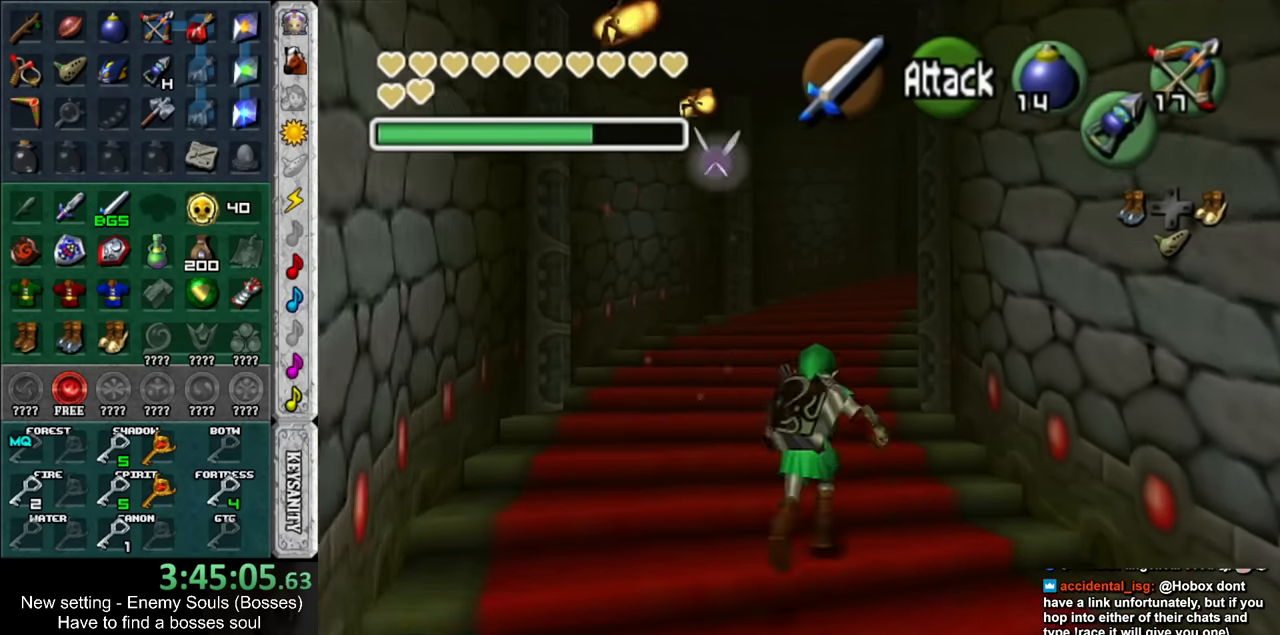
{"buttons": [], "left_stick": "up", "right_stick": "center", "events": [[83, "B", "up"]]}
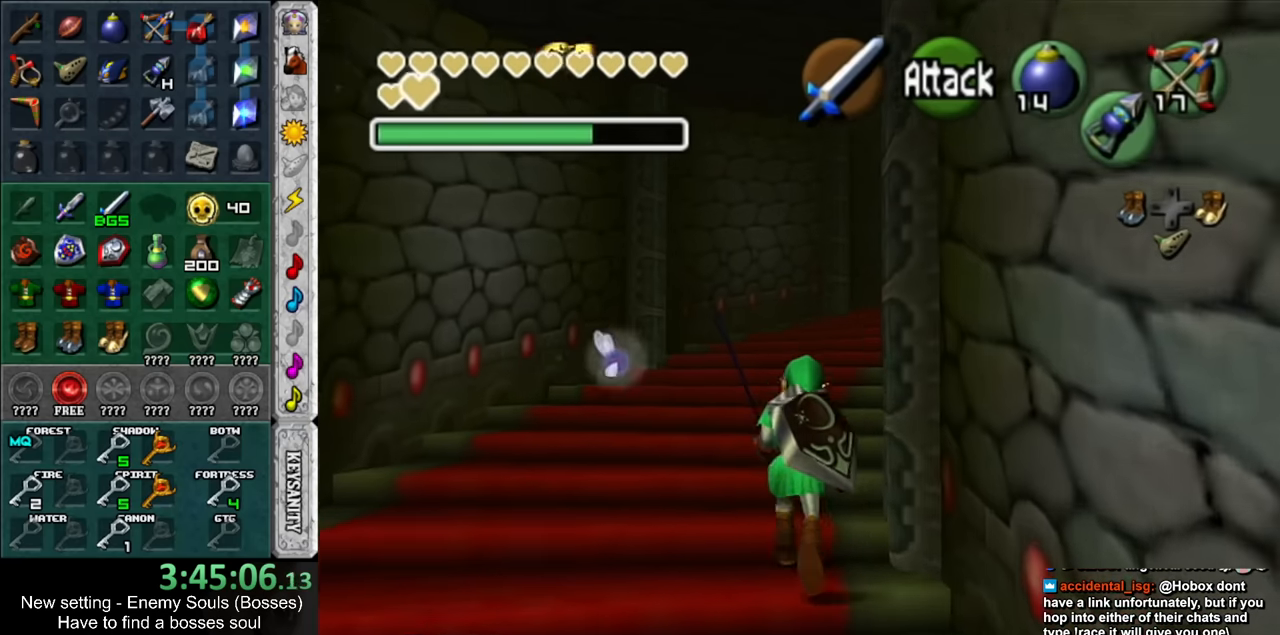
{"buttons": [], "left_stick": "up", "right_stick": "center", "events": []}
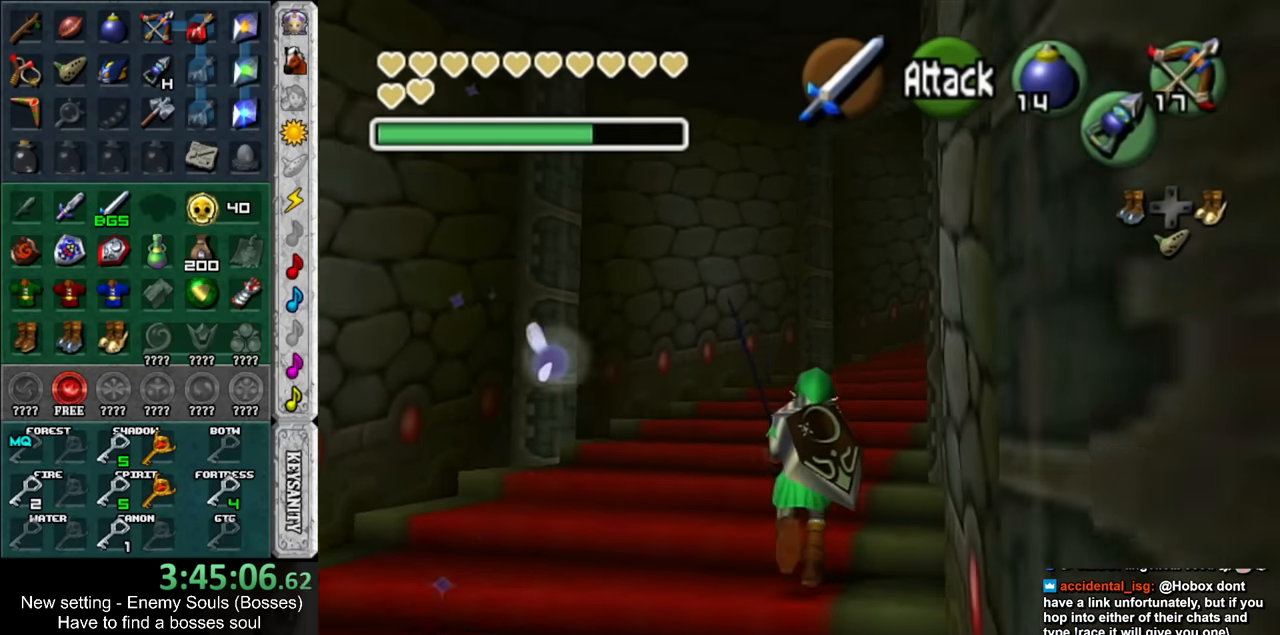
{"buttons": [], "left_stick": "up", "right_stick": "center", "events": []}
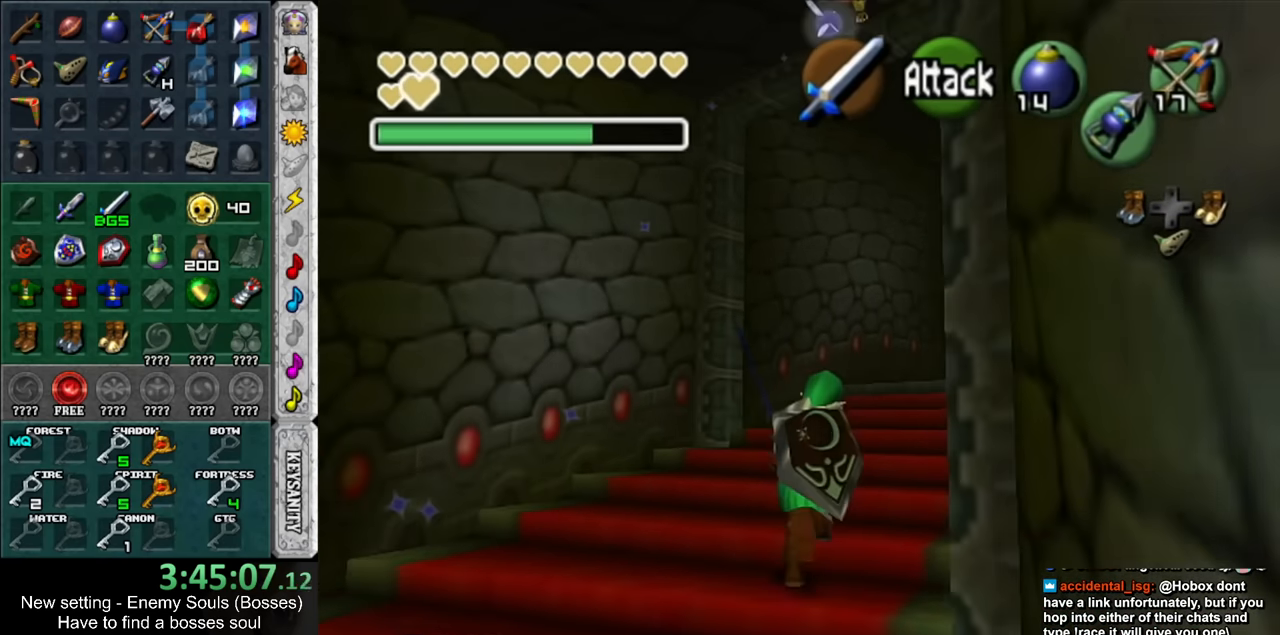
{"buttons": [], "left_stick": "up-right", "right_stick": "center", "events": [[383, "left_stick", "up-right"]]}
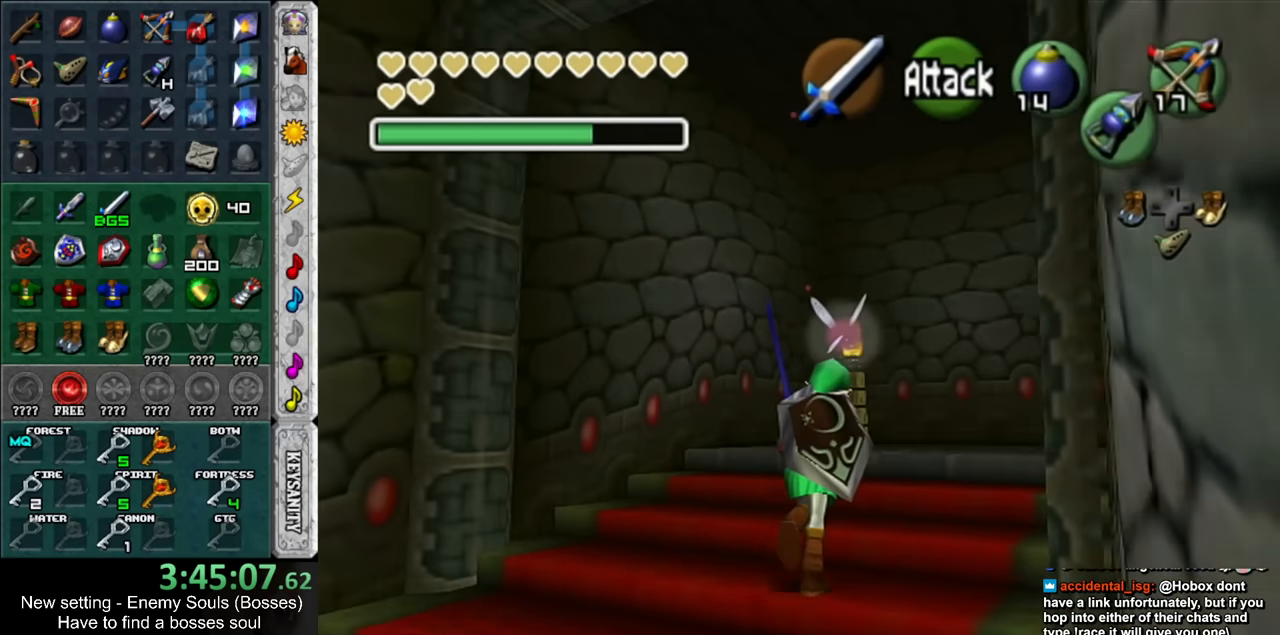
{"buttons": [], "left_stick": "up-right", "right_stick": "center", "events": []}
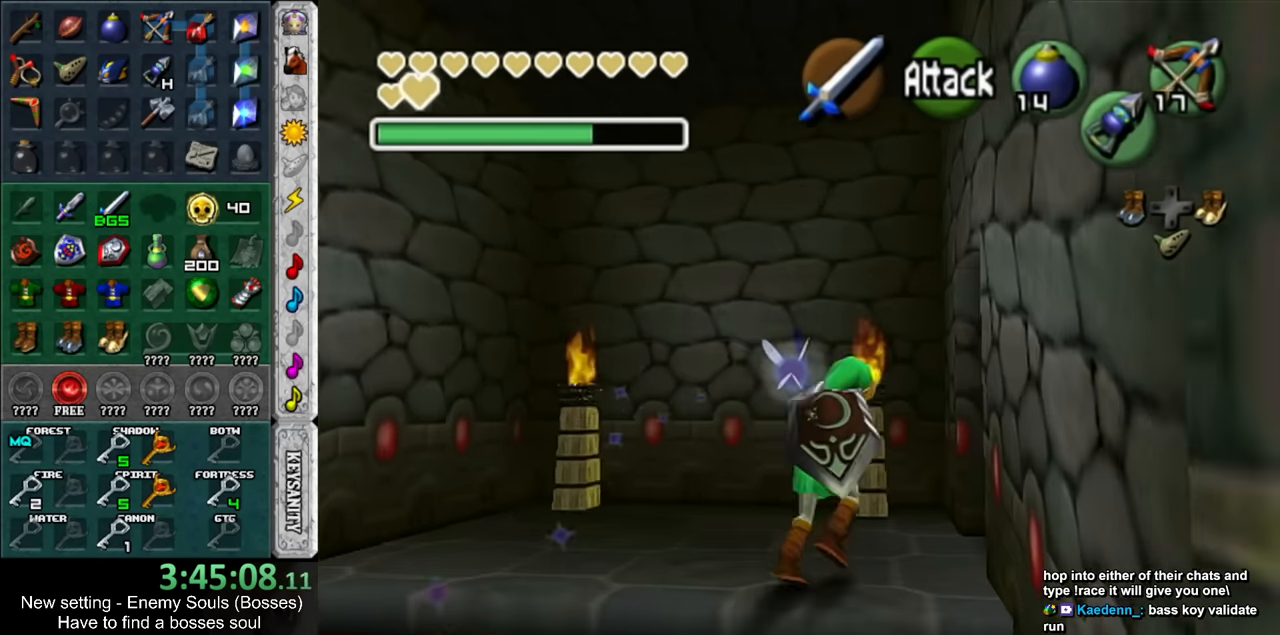
{"buttons": [], "left_stick": "up", "right_stick": "center", "events": [[83, "A", "down"], [150, "left_stick", "center"], [200, "A", "up"], [483, "left_stick", "up"]]}
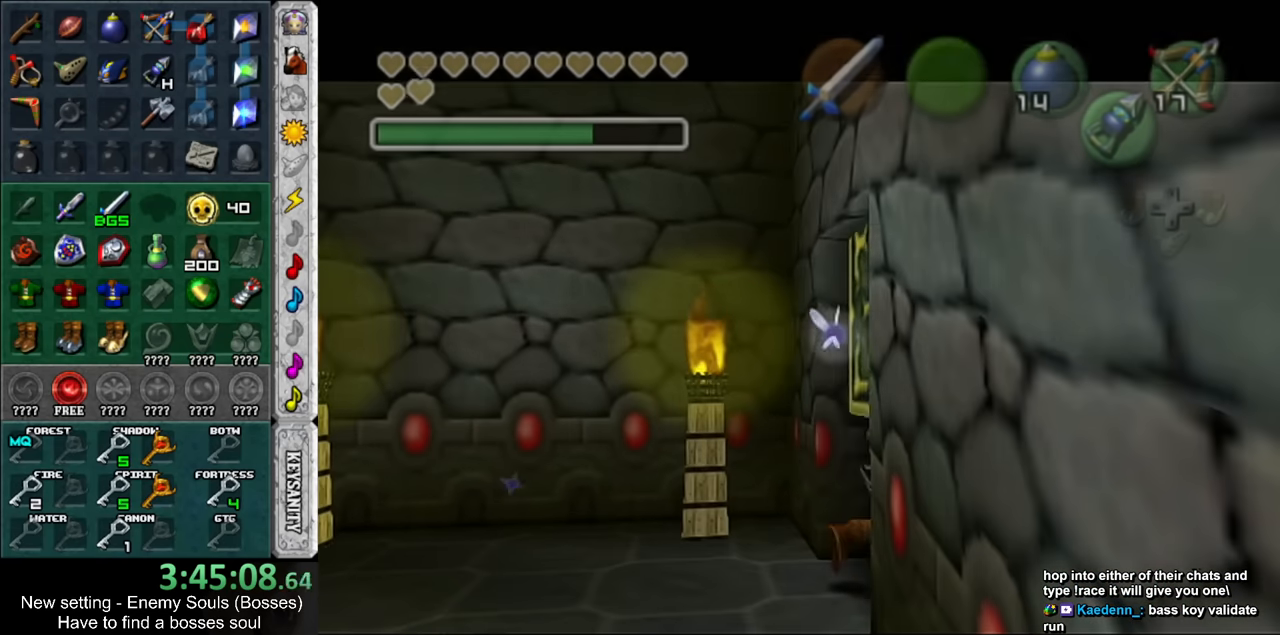
{"buttons": [], "left_stick": "up", "right_stick": "center", "events": []}
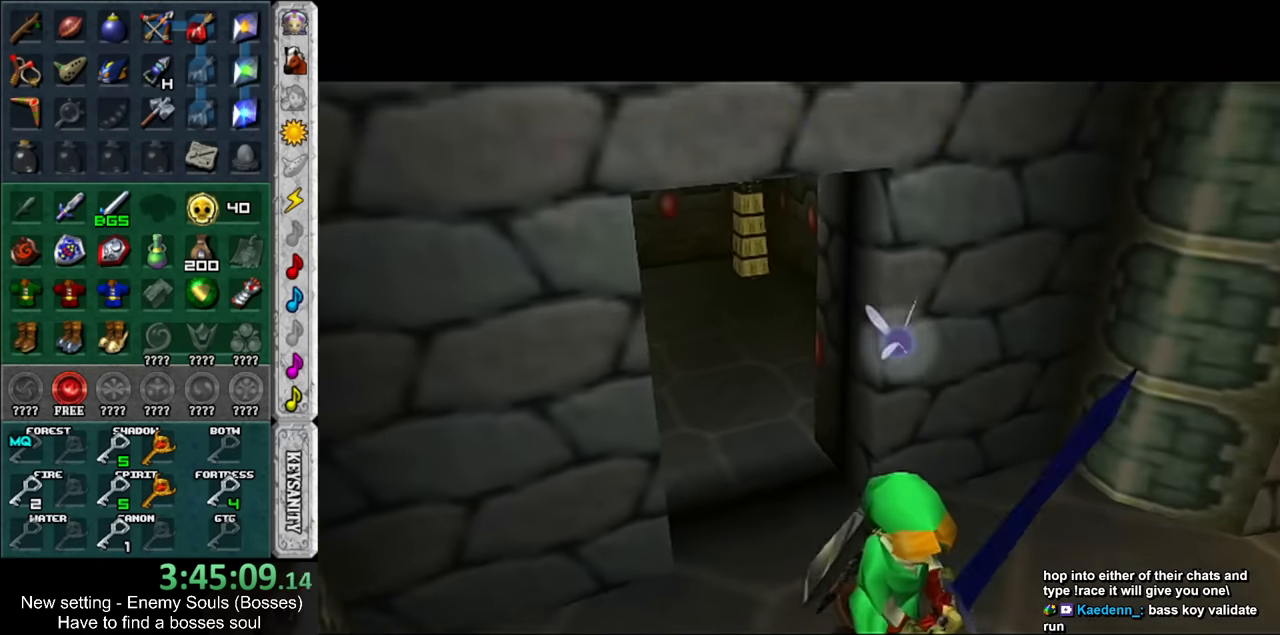
{"buttons": [], "left_stick": "up", "right_stick": "center", "events": []}
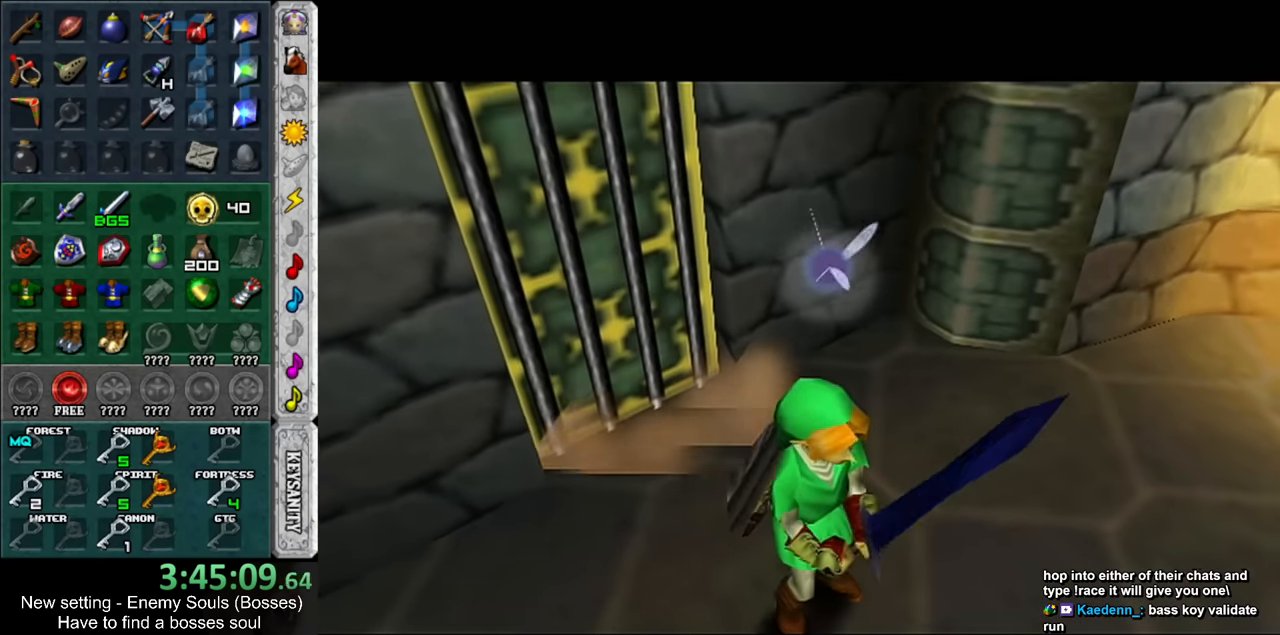
{"buttons": [], "left_stick": "up", "right_stick": "center", "events": []}
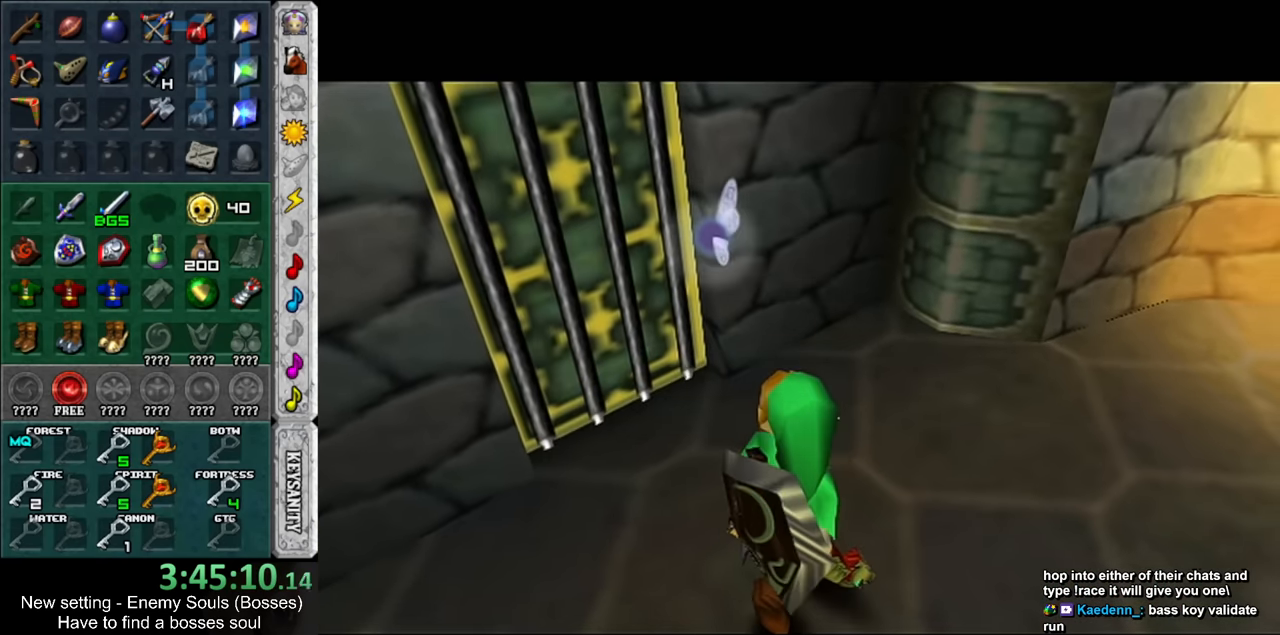
{"buttons": [], "left_stick": "up", "right_stick": "center", "events": []}
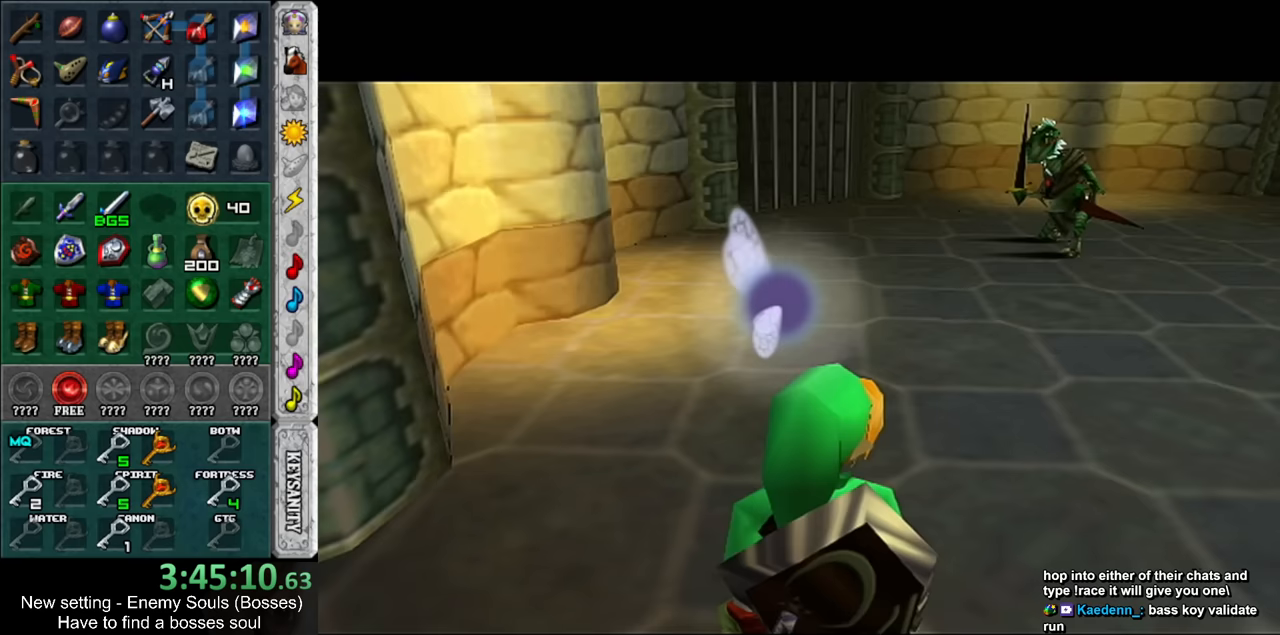
{"buttons": [], "left_stick": "up", "right_stick": "center", "events": []}
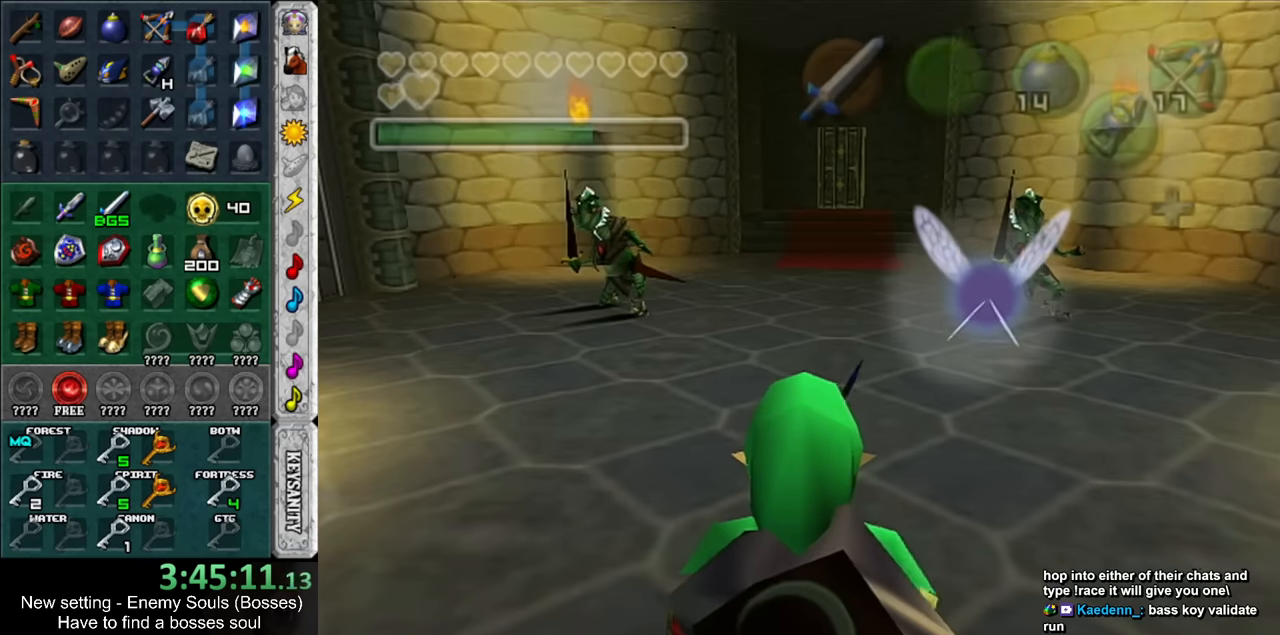
{"buttons": ["B"], "left_stick": "up", "right_stick": "center", "events": [[150, "B", "down"]]}
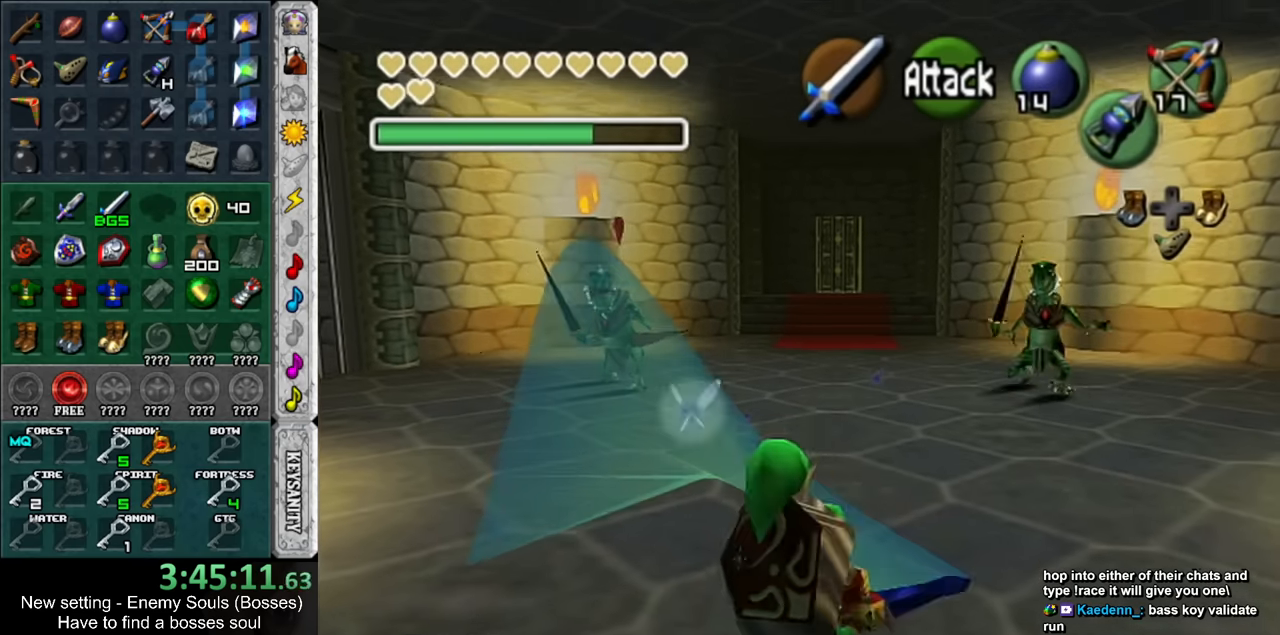
{"buttons": ["B"], "left_stick": "up", "right_stick": "center", "events": []}
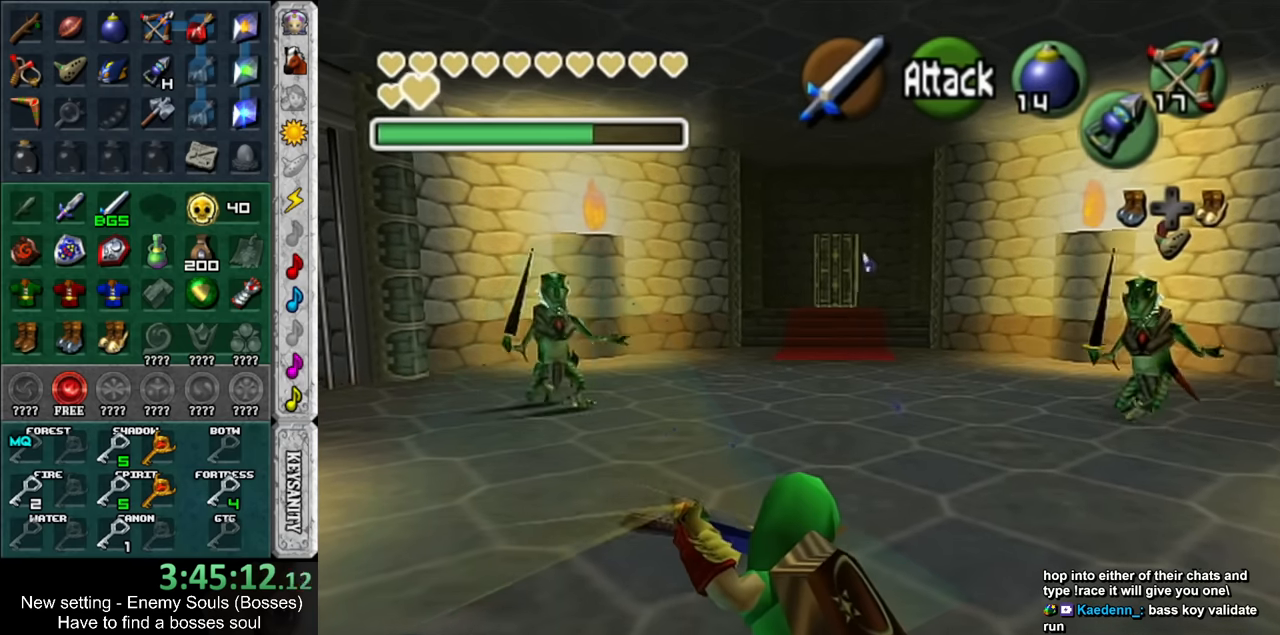
{"buttons": ["B"], "left_stick": "up", "right_stick": "center", "events": []}
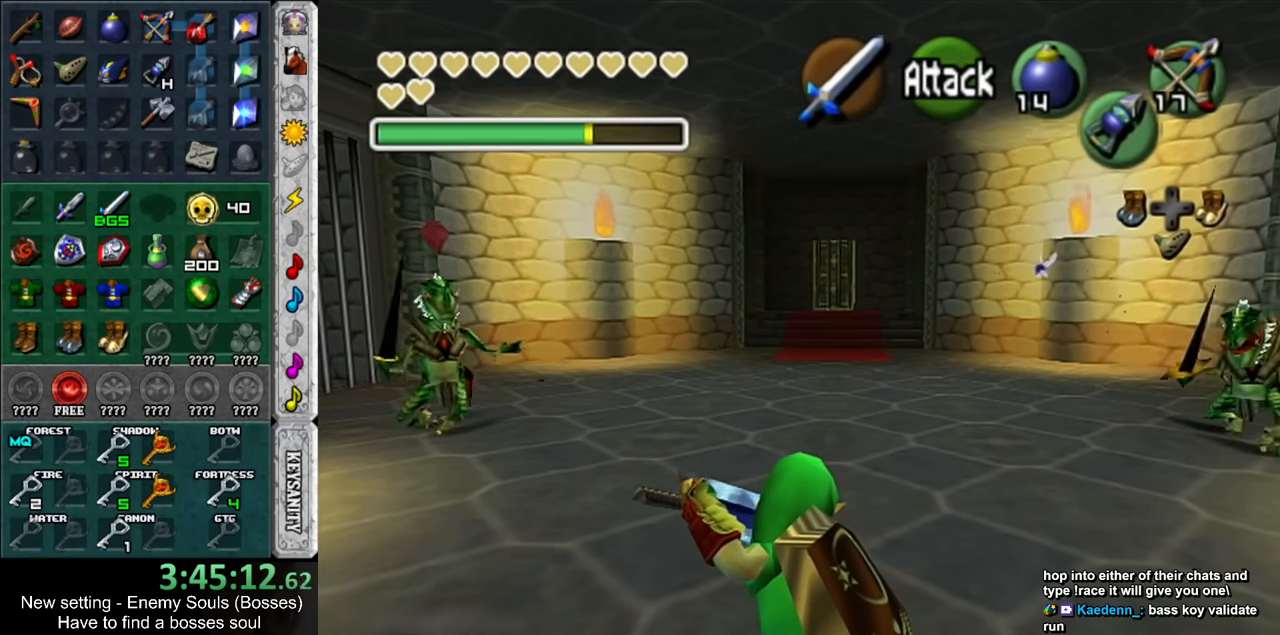
{"buttons": ["B"], "left_stick": "up", "right_stick": "center", "events": []}
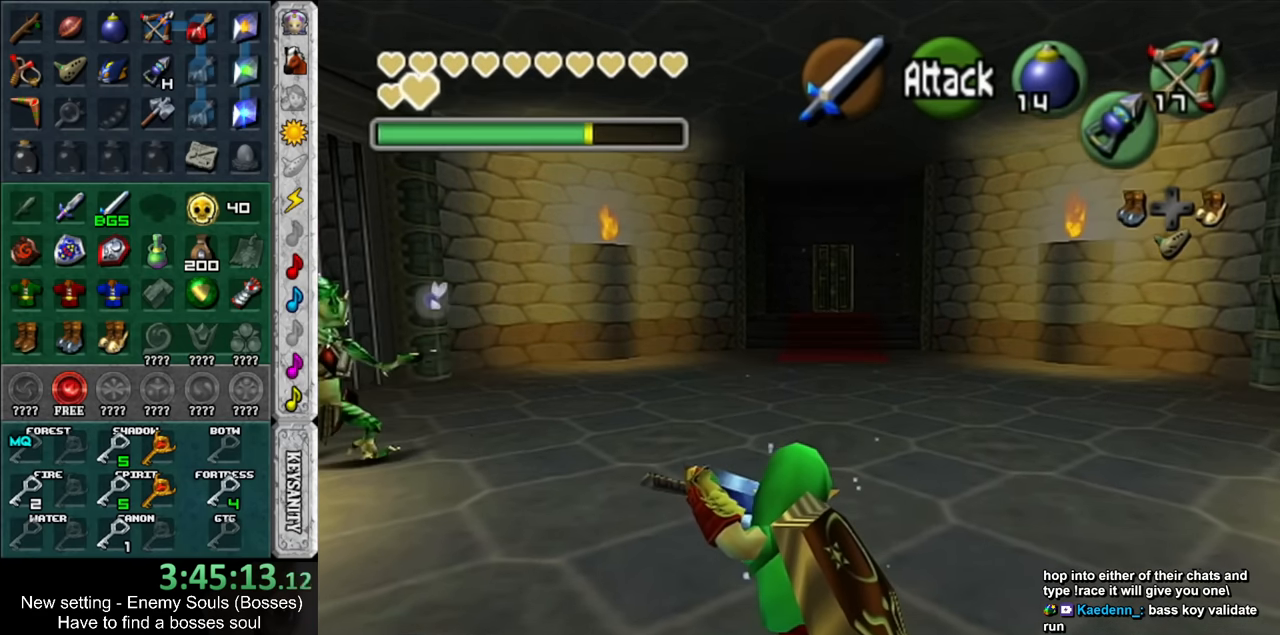
{"buttons": ["B"], "left_stick": "up", "right_stick": "center", "events": []}
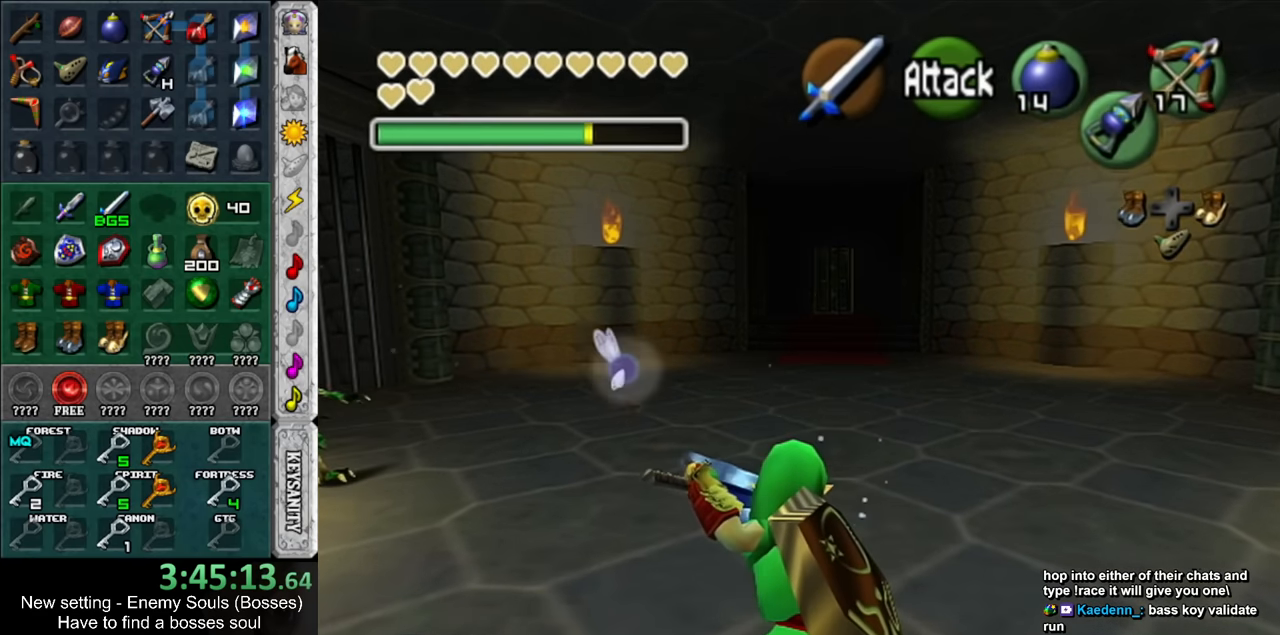
{"buttons": ["B"], "left_stick": "up", "right_stick": "center", "events": []}
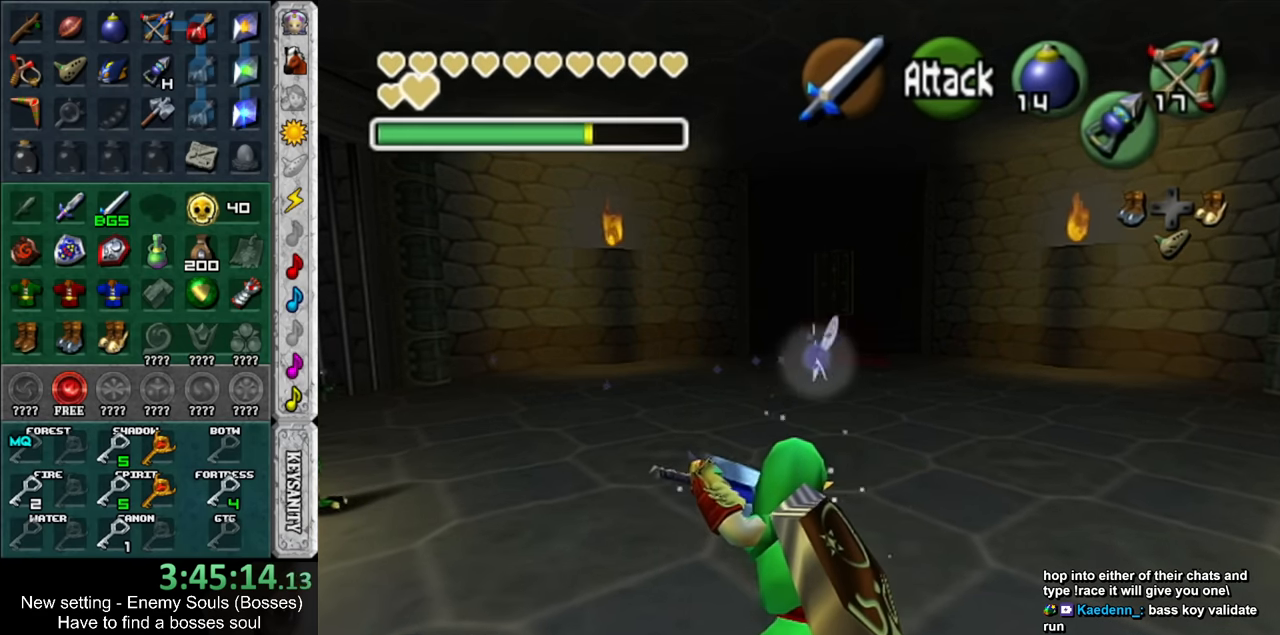
{"buttons": ["B"], "left_stick": "up", "right_stick": "center", "events": []}
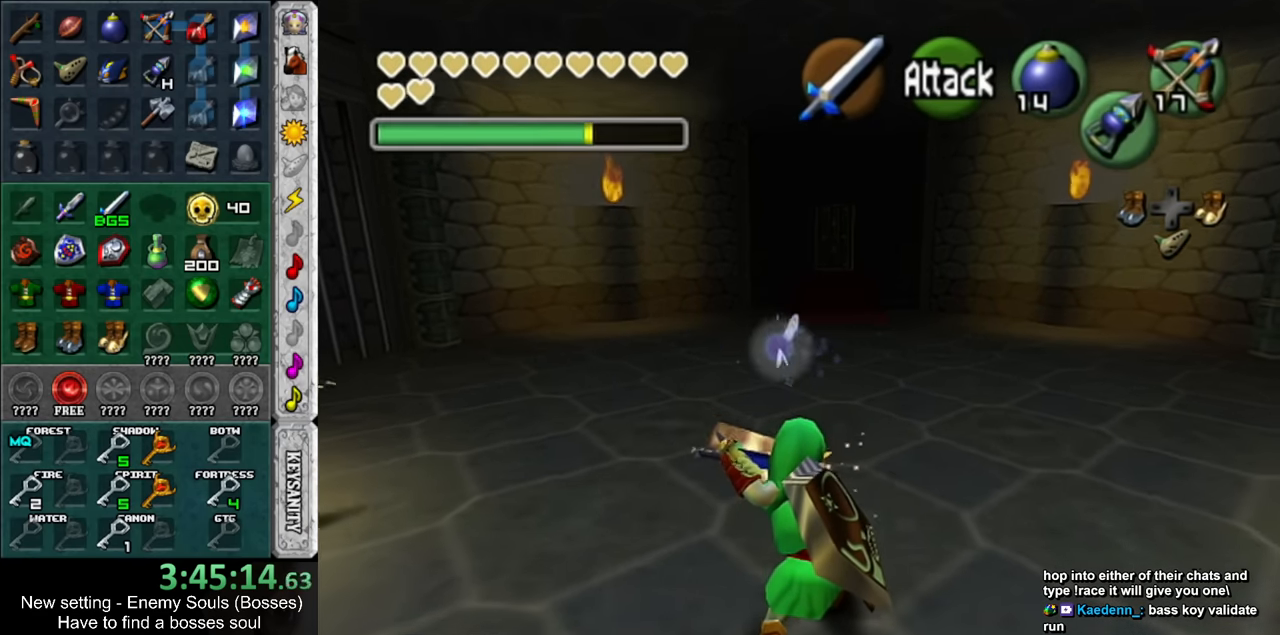
{"buttons": ["B"], "left_stick": "up-left", "right_stick": "center", "events": [[167, "left_stick", "up-right"], [417, "left_stick", "up-left"]]}
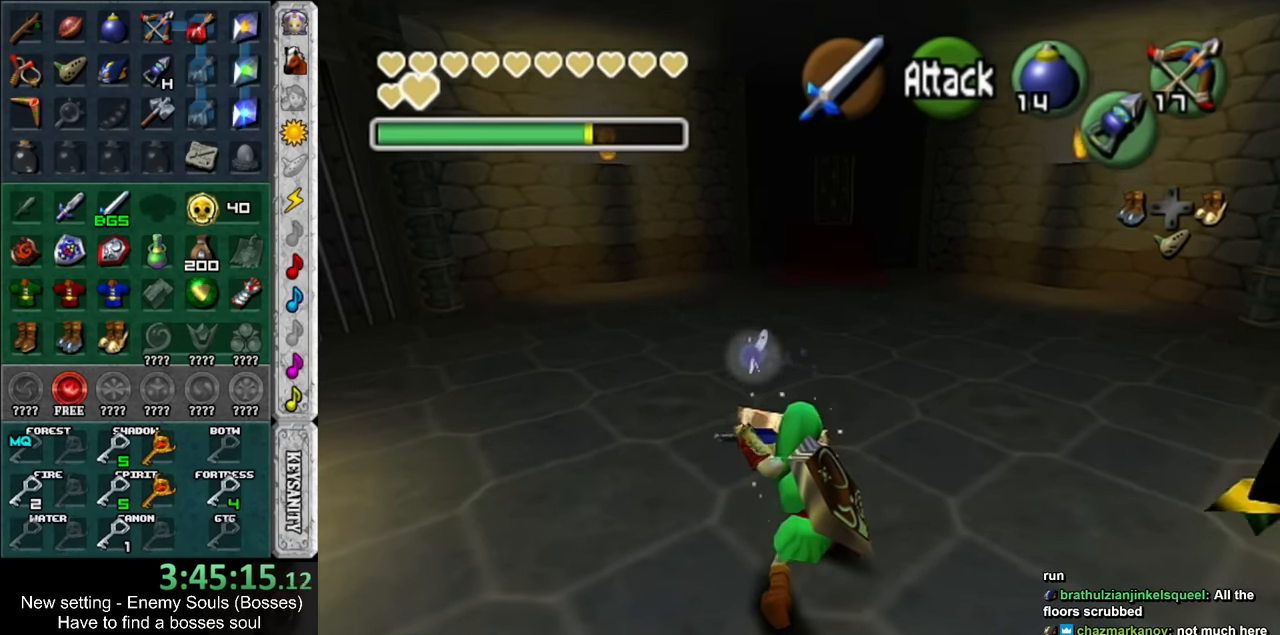
{"buttons": [], "left_stick": "center", "right_stick": "center", "events": [[83, "left_stick", "center"], [150, "B", "up"]]}
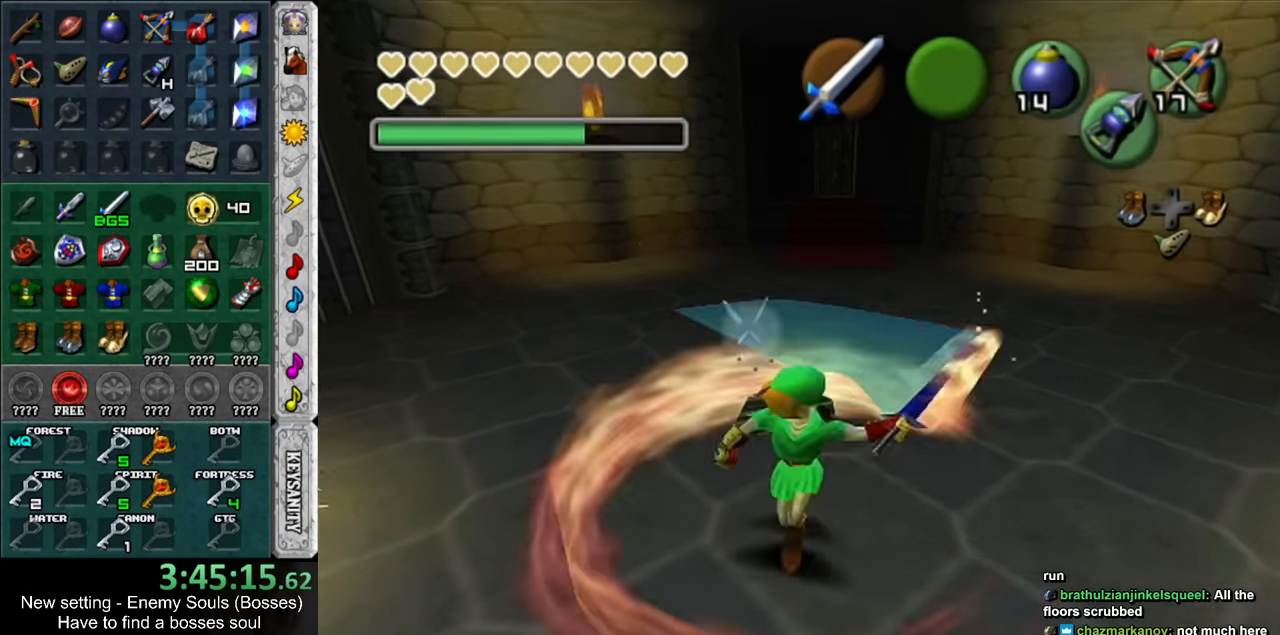
{"buttons": [], "left_stick": "center", "right_stick": "center", "events": []}
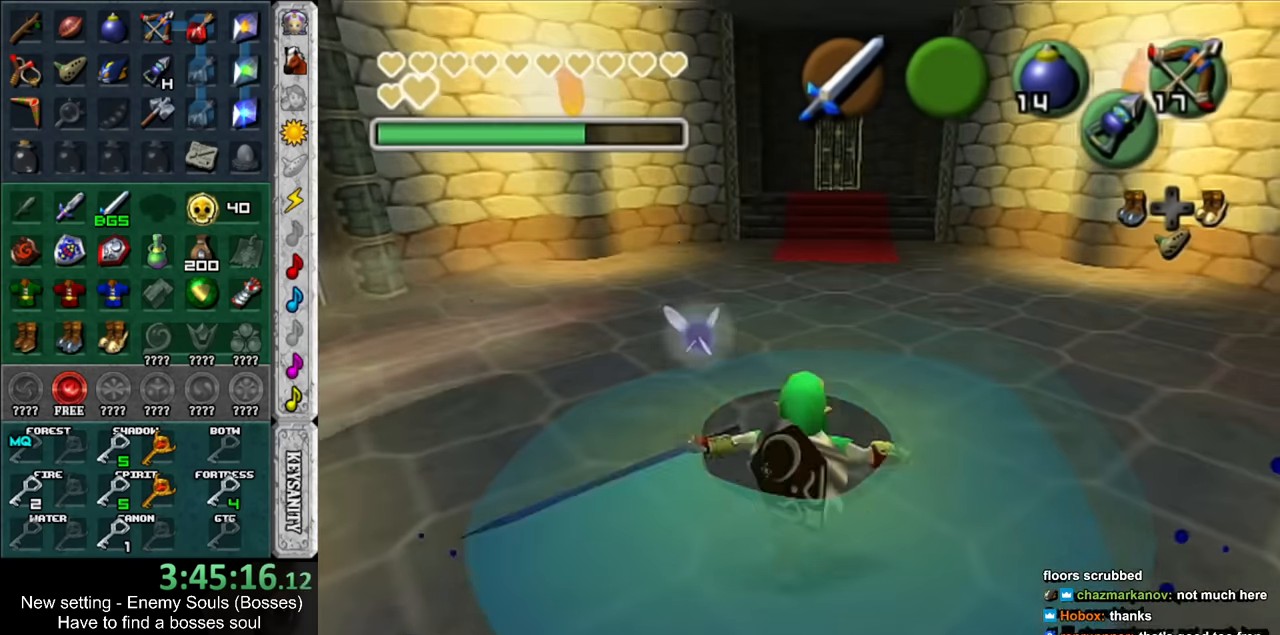
{"buttons": [], "left_stick": "up", "right_stick": "center", "events": [[167, "left_stick", "up"]]}
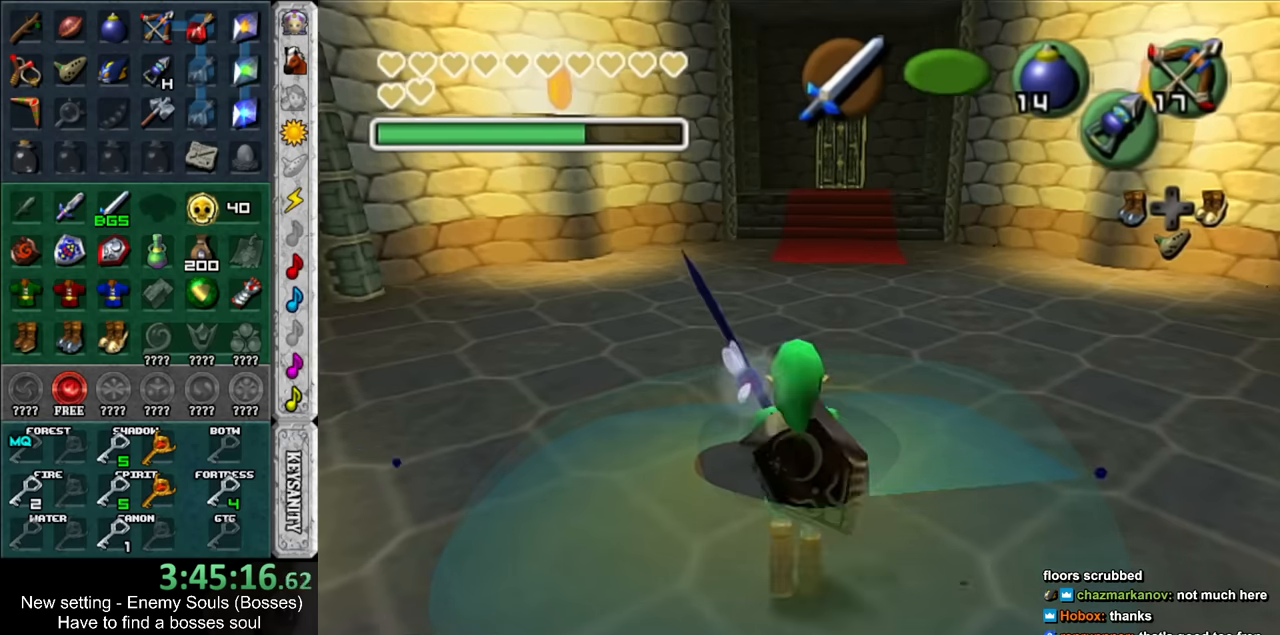
{"buttons": [], "left_stick": "down-right", "right_stick": "center", "events": [[117, "left_stick", "up-right"], [367, "left_stick", "down-right"]]}
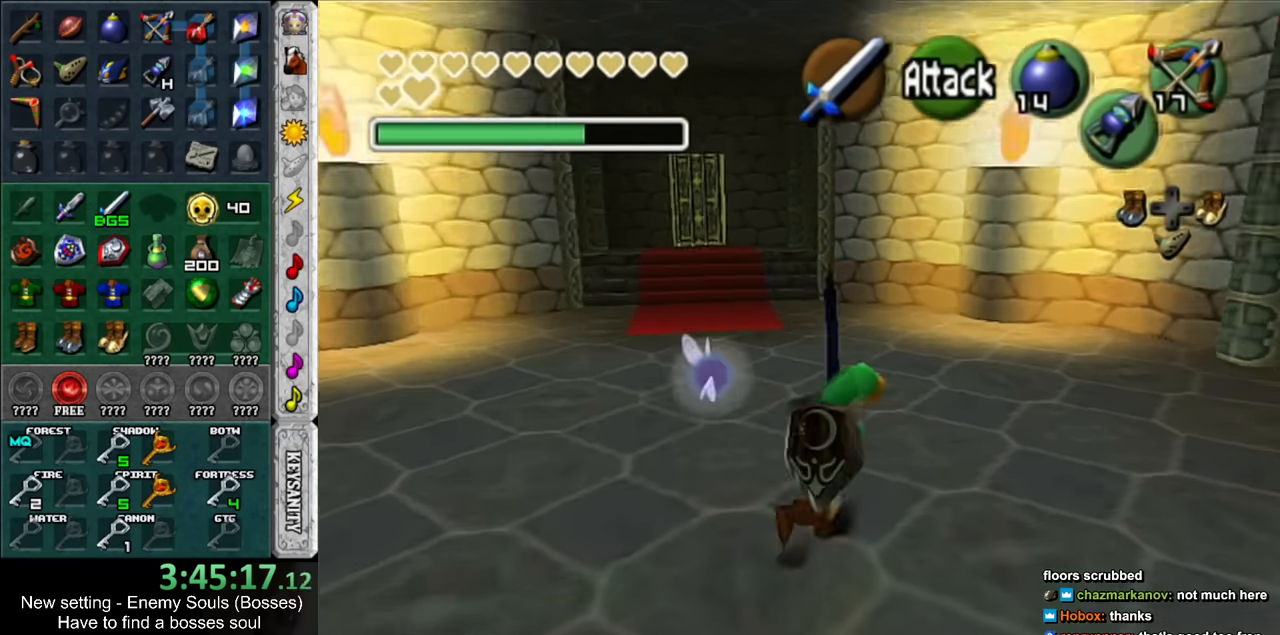
{"buttons": [], "left_stick": "up-right", "right_stick": "center", "events": [[167, "left_stick", "up-right"], [200, "L1", "down"], [367, "B", "down"], [450, "B", "up"], [450, "L1", "up"]]}